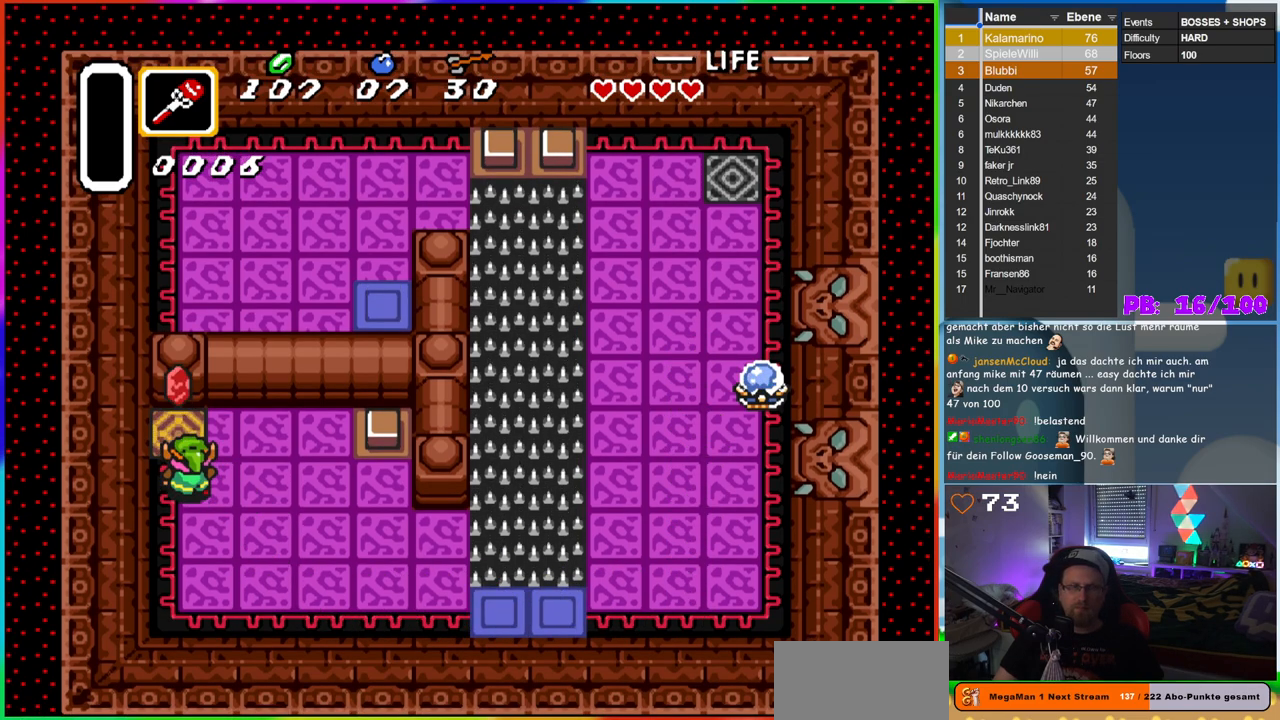
Gameplay with a controller (Nintendo layout); each line is a JSON object with the inputs held at the frame after it (dt_ms = milliseconds from this image to that frame). "events" lists button and stick changes between this image and that frame as [ms after this image, input, new state], when the widget could be followed in between. Not read: L3 R3.
{"dt_ms": 500, "buttons": [], "events": [[133, "DPAD_UP", "down"], [233, "DPAD_LEFT", "down"], [350, "DPAD_LEFT", "up"], [483, "DPAD_UP", "up"]]}
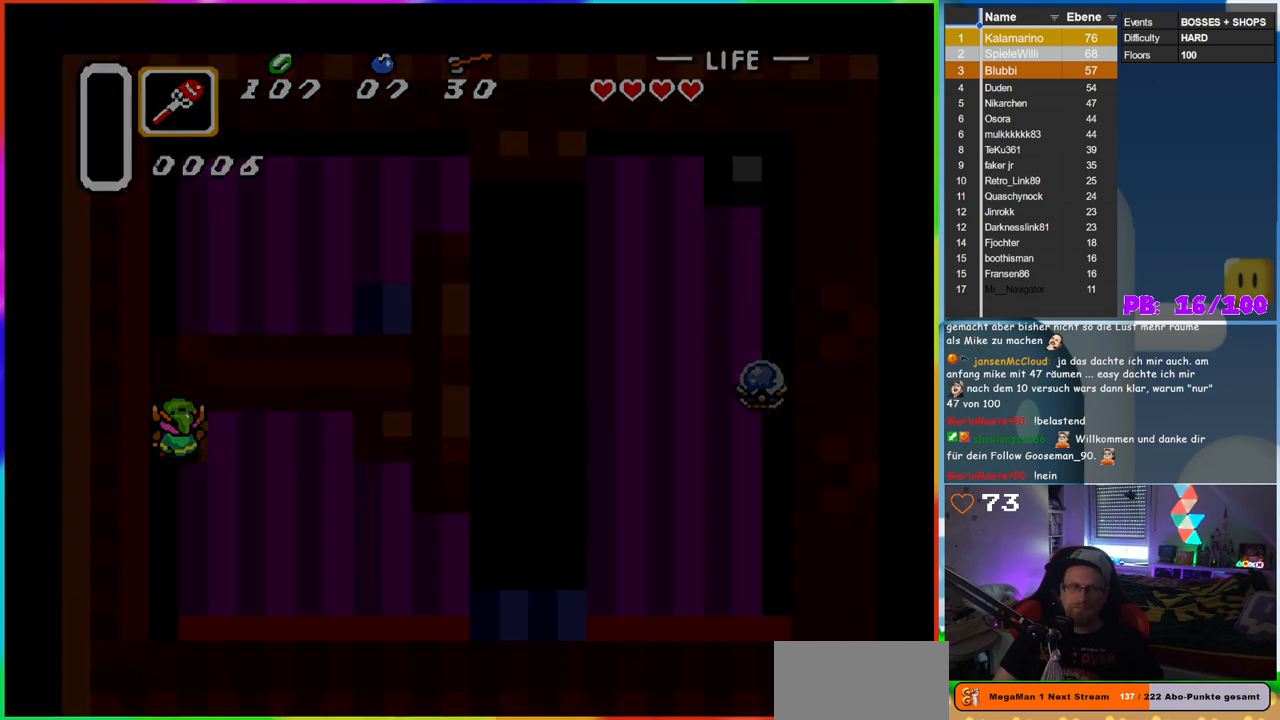
{"dt_ms": 500, "buttons": [], "events": []}
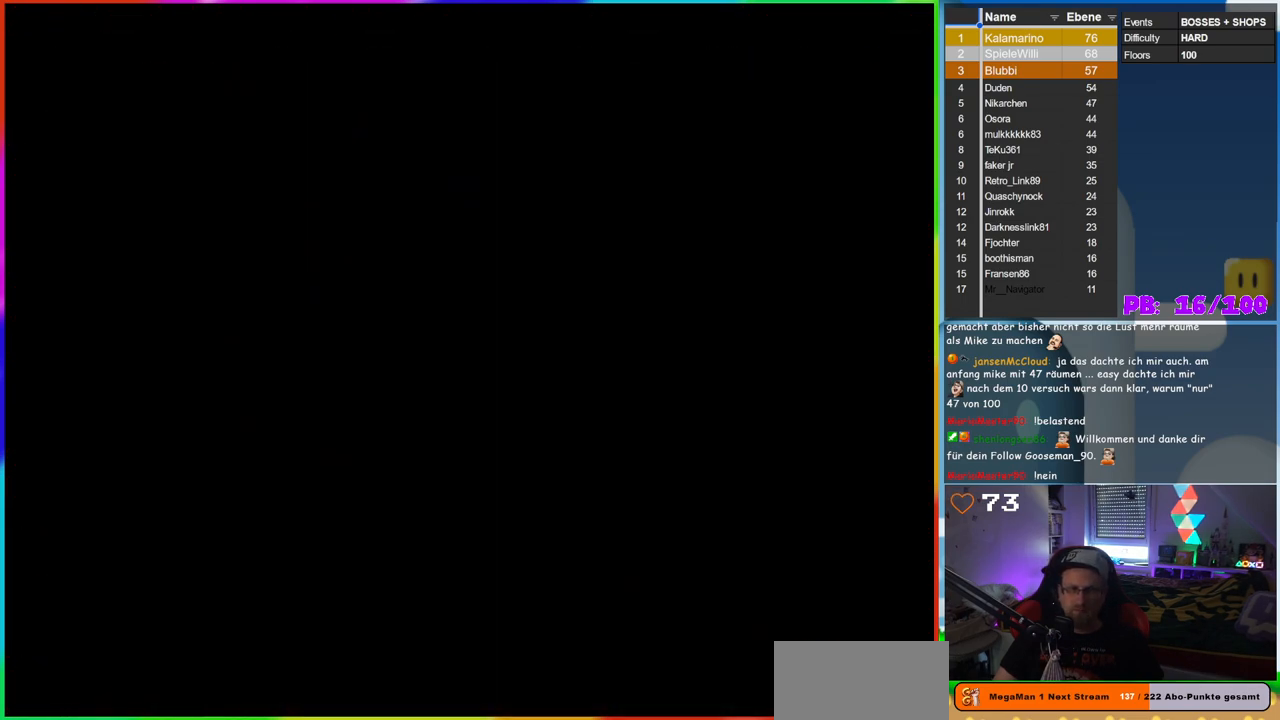
{"dt_ms": 500, "buttons": [], "events": []}
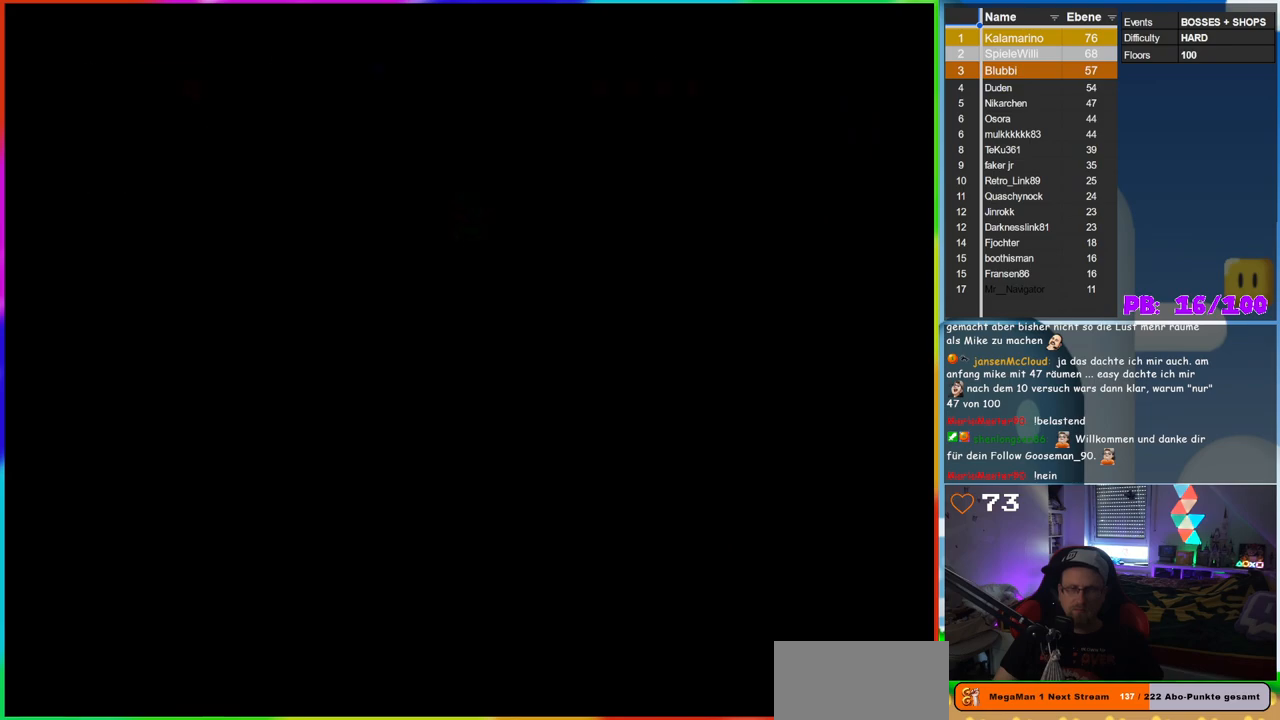
{"dt_ms": 500, "buttons": [], "events": []}
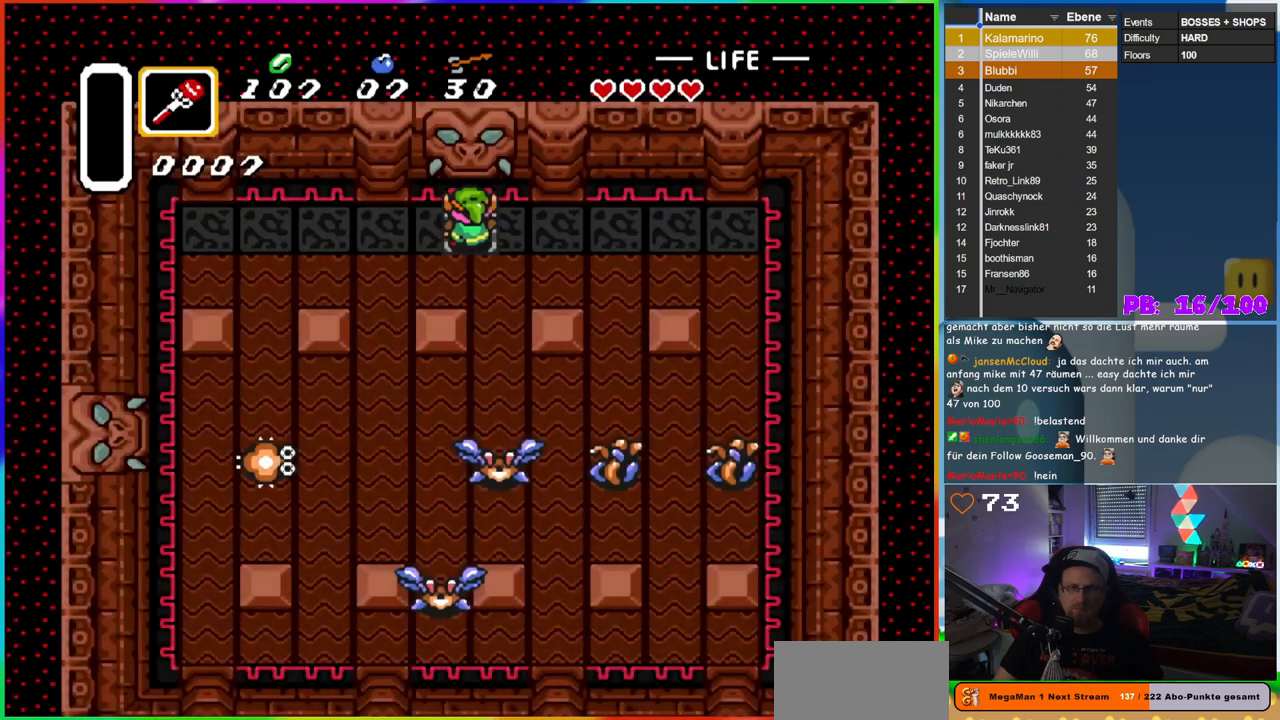
{"dt_ms": 500, "buttons": [], "events": []}
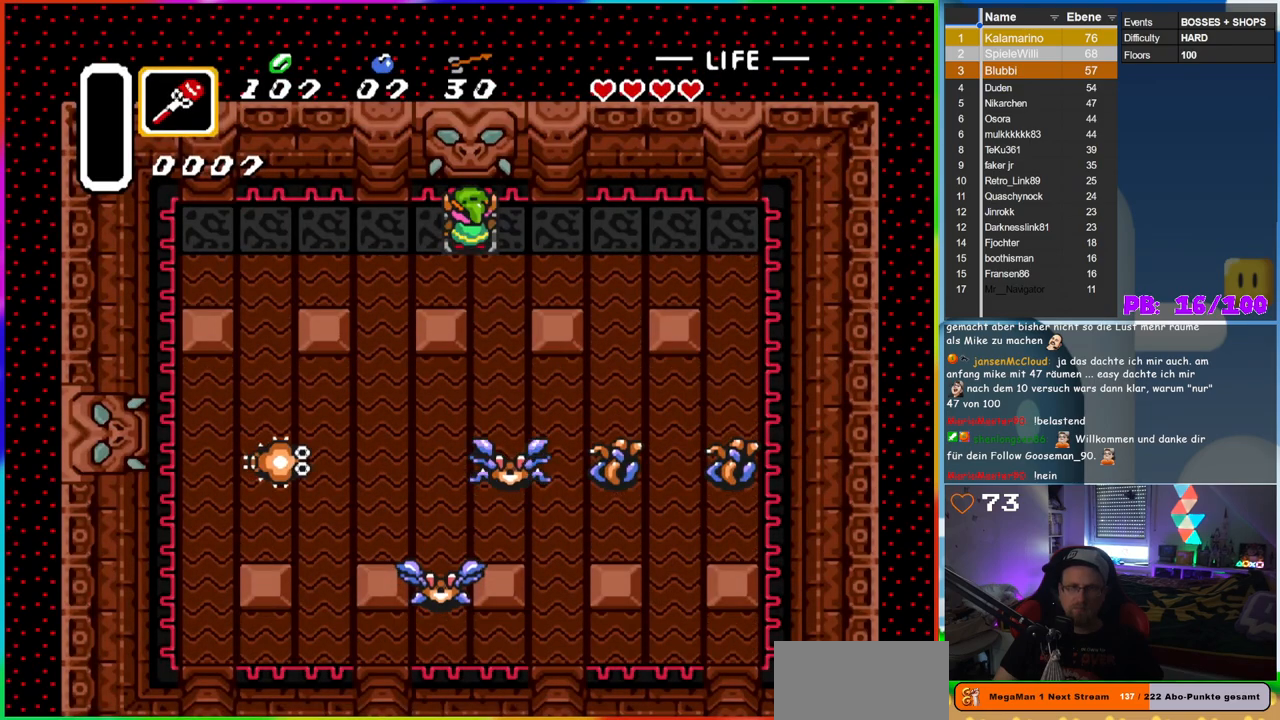
{"dt_ms": 500, "buttons": ["B"], "events": [[350, "B", "down"]]}
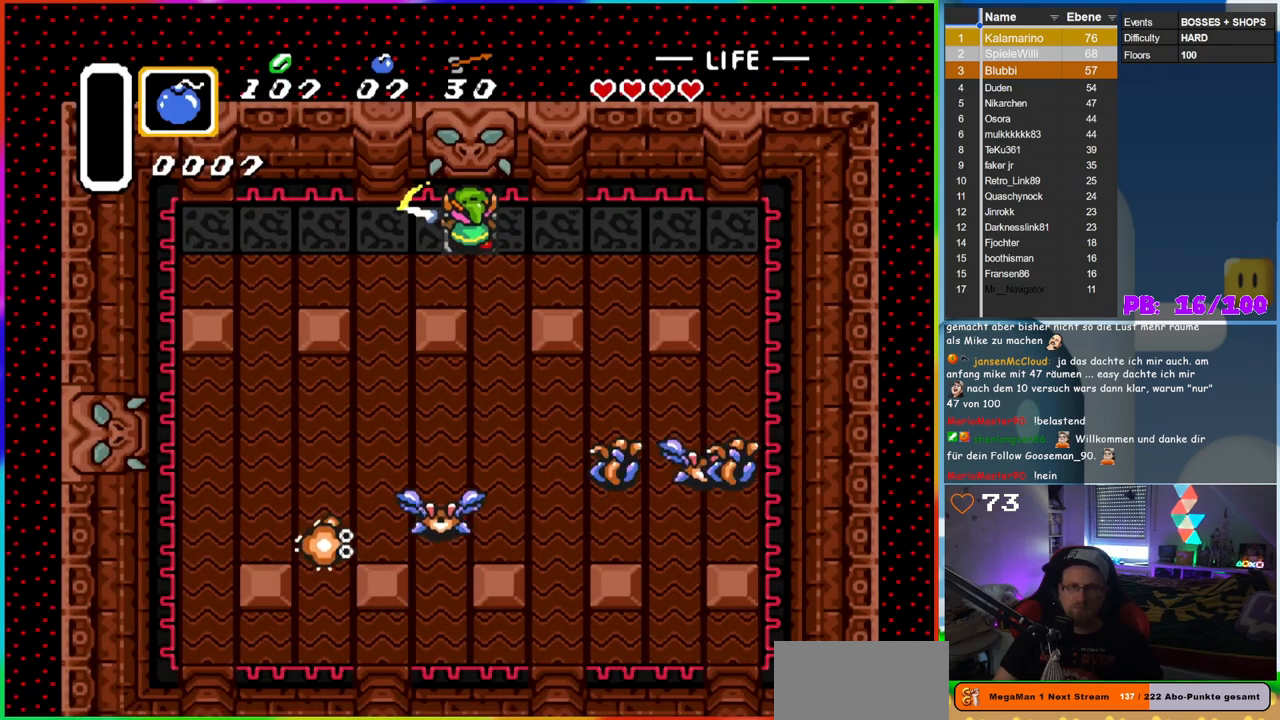
{"dt_ms": 500, "buttons": ["B"], "events": []}
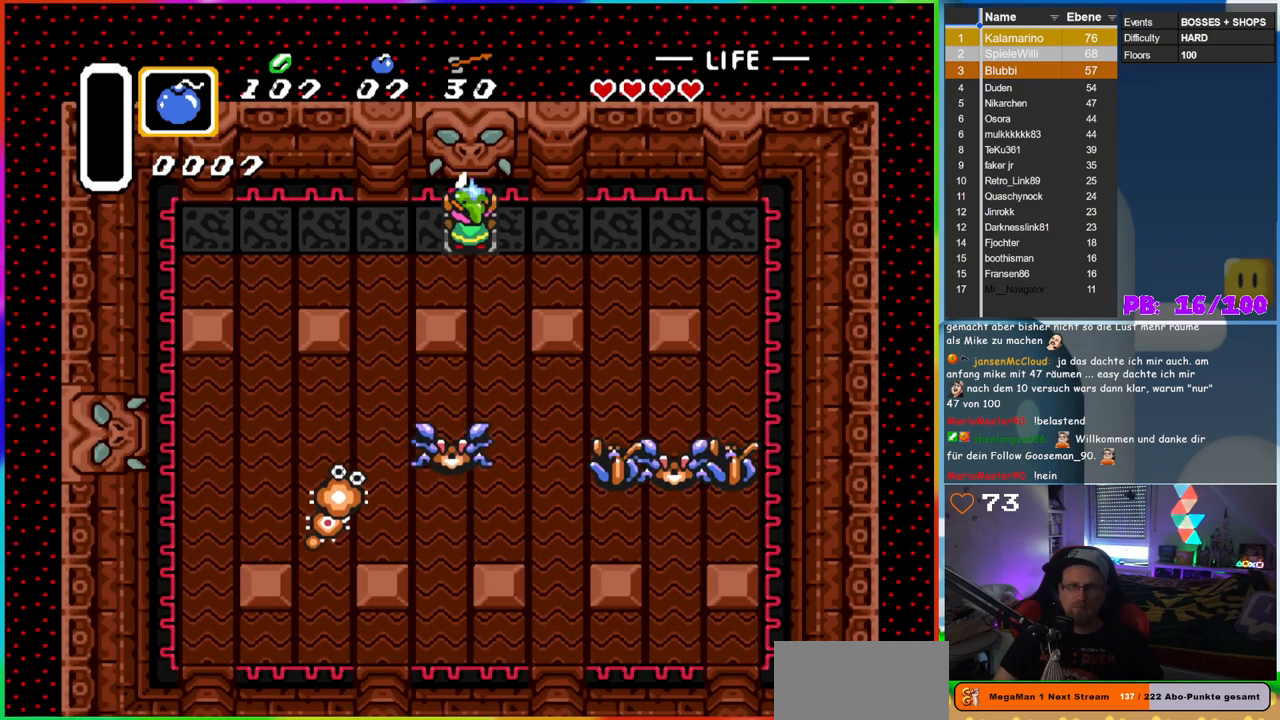
{"dt_ms": 500, "buttons": ["B", "DPAD_DOWN", "DPAD_RIGHT"], "events": [[350, "DPAD_RIGHT", "down"], [483, "DPAD_DOWN", "down"]]}
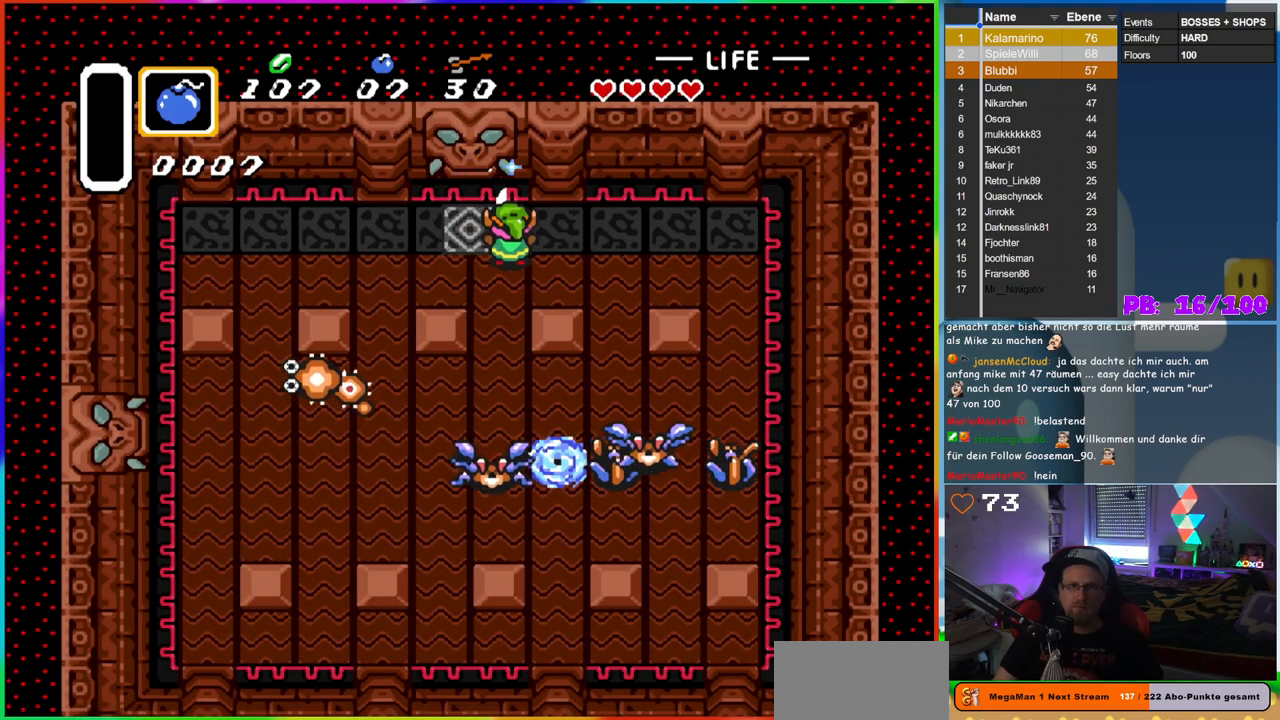
{"dt_ms": 500, "buttons": ["B", "DPAD_UP"], "events": [[17, "DPAD_RIGHT", "up"], [67, "DPAD_DOWN", "up"], [467, "DPAD_RIGHT", "down"], [500, "DPAD_RIGHT", "up"], [500, "DPAD_UP", "down"]]}
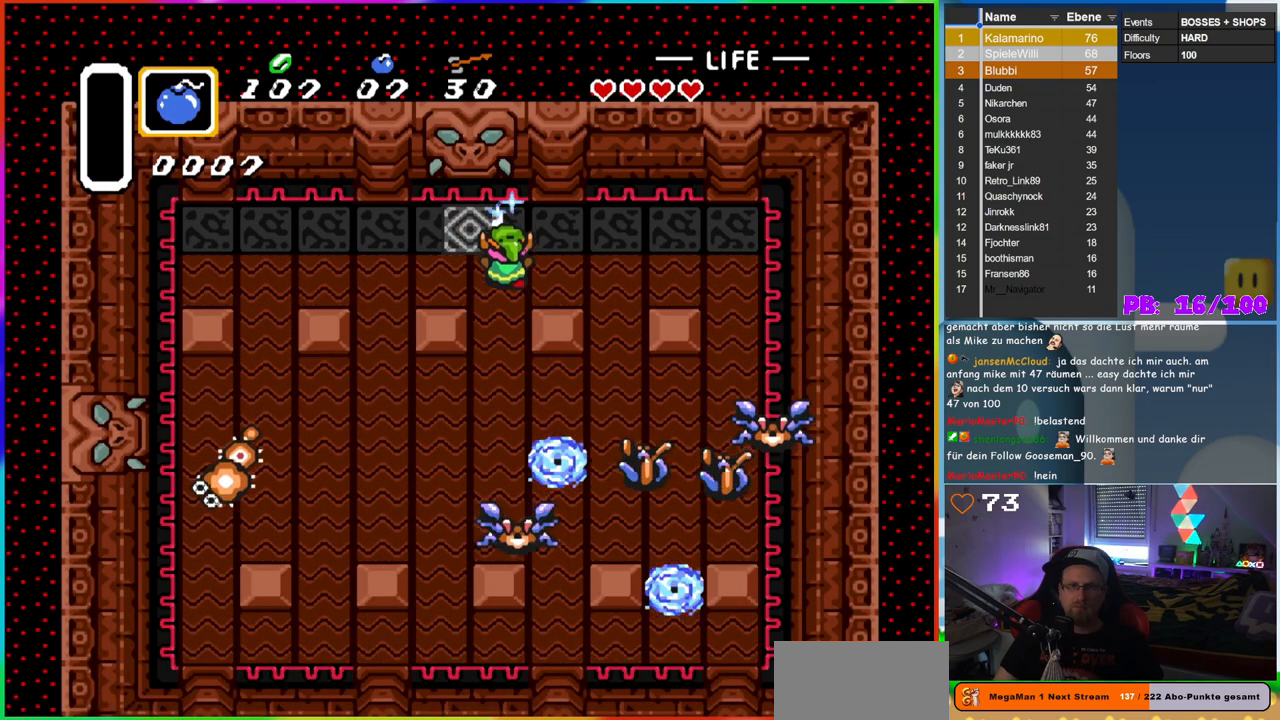
{"dt_ms": 500, "buttons": ["B", "DPAD_LEFT"], "events": [[350, "DPAD_LEFT", "down"], [350, "DPAD_UP", "up"]]}
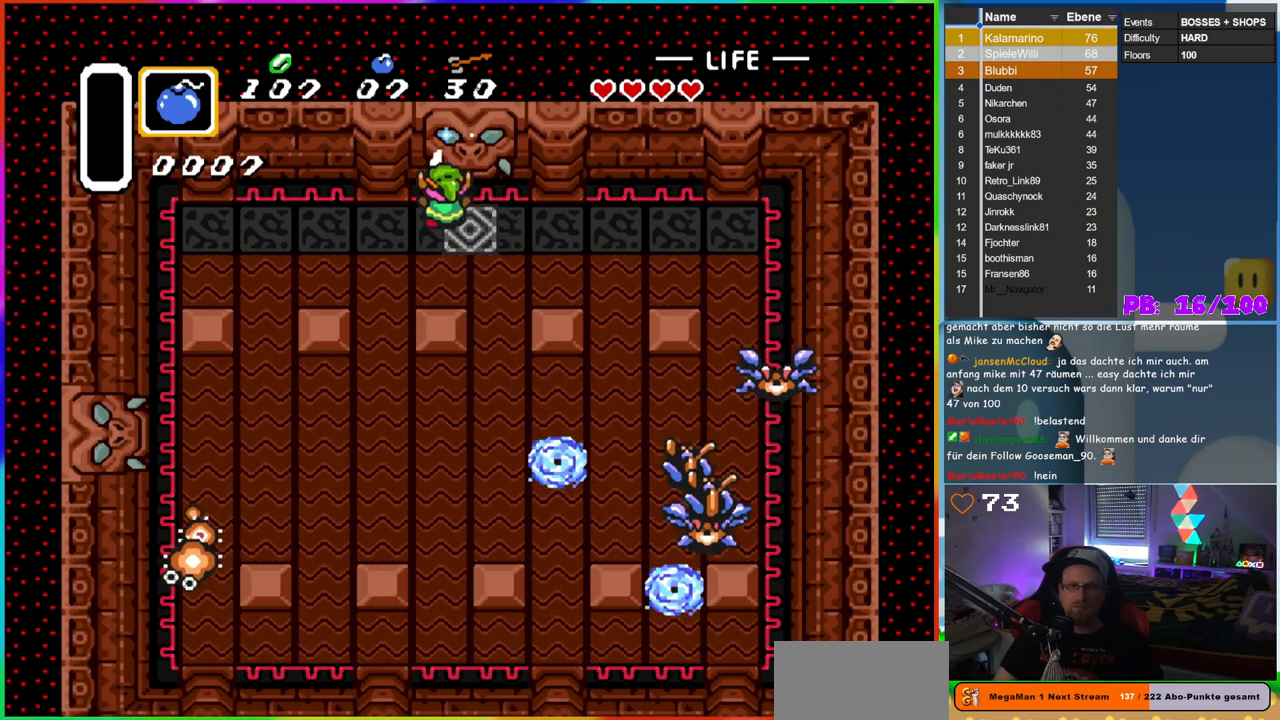
{"dt_ms": 500, "buttons": ["B", "DPAD_DOWN"], "events": [[133, "DPAD_LEFT", "up"], [167, "DPAD_RIGHT", "down"], [283, "DPAD_DOWN", "down"], [500, "DPAD_RIGHT", "up"]]}
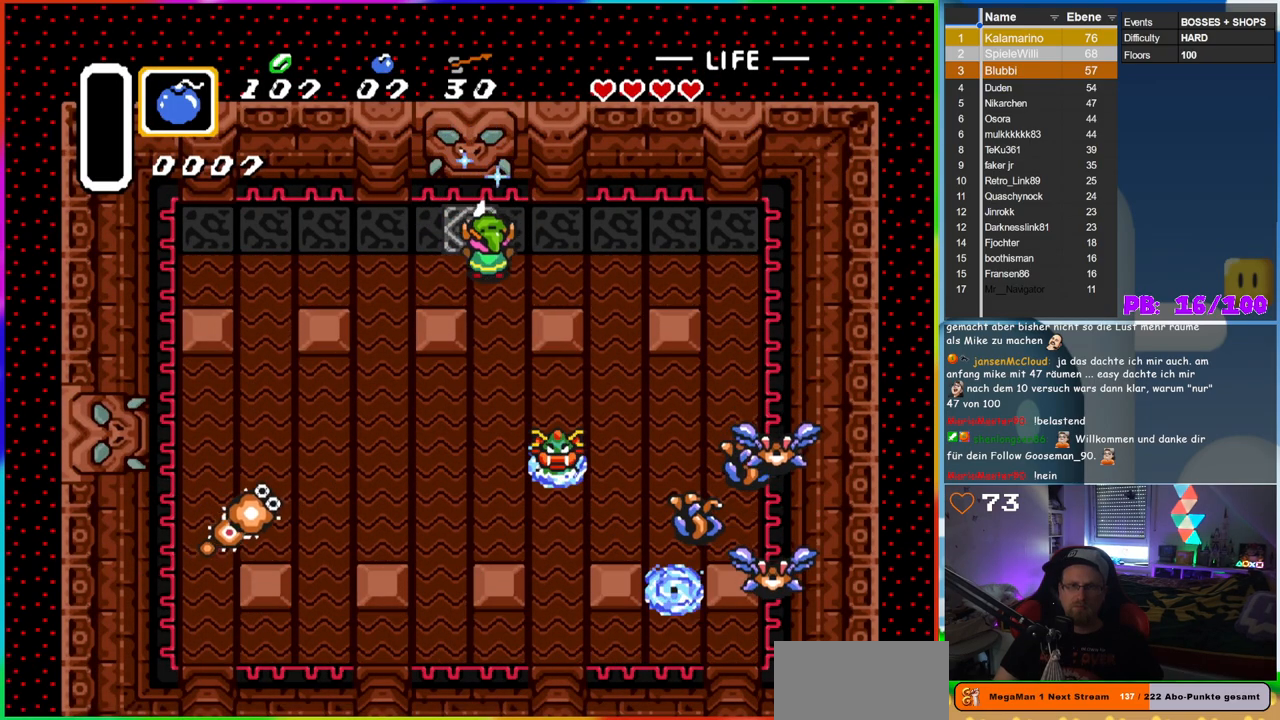
{"dt_ms": 500, "buttons": ["B", "DPAD_DOWN", "DPAD_RIGHT"], "events": [[450, "DPAD_RIGHT", "down"]]}
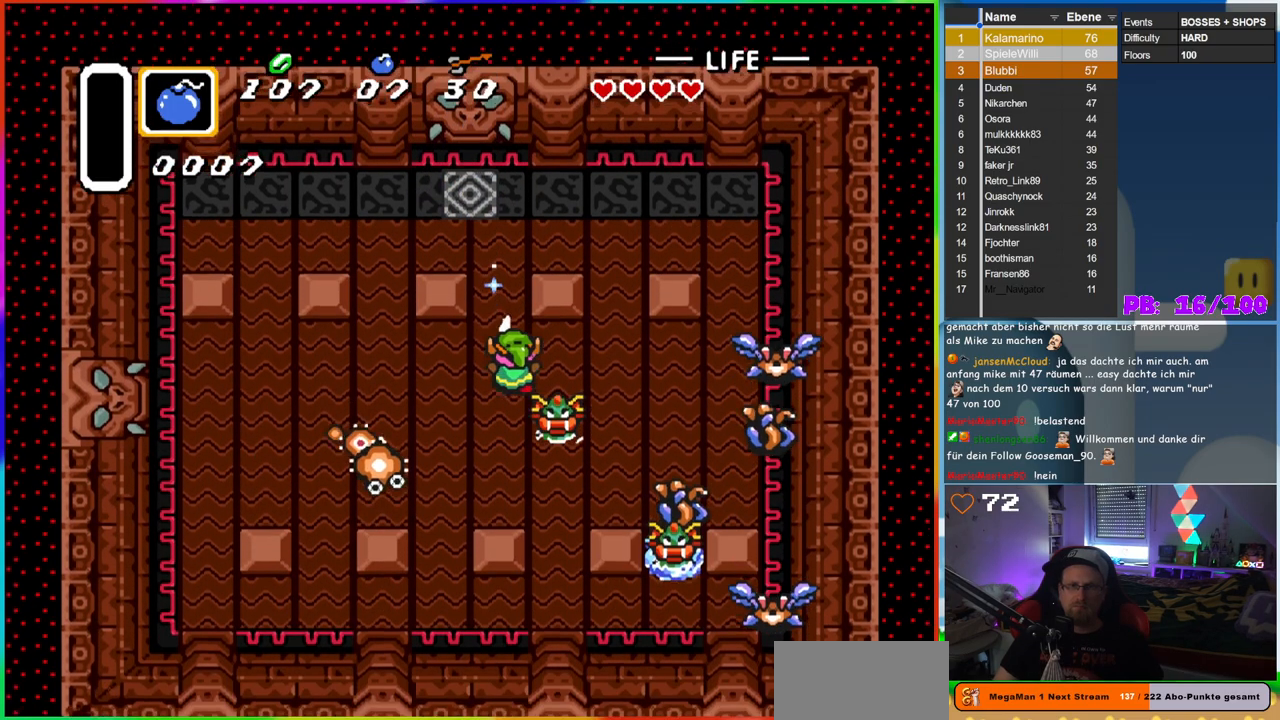
{"dt_ms": 500, "buttons": ["DPAD_UP"], "events": [[83, "B", "up"], [83, "DPAD_DOWN", "up"], [133, "DPAD_RIGHT", "up"], [133, "DPAD_UP", "down"]]}
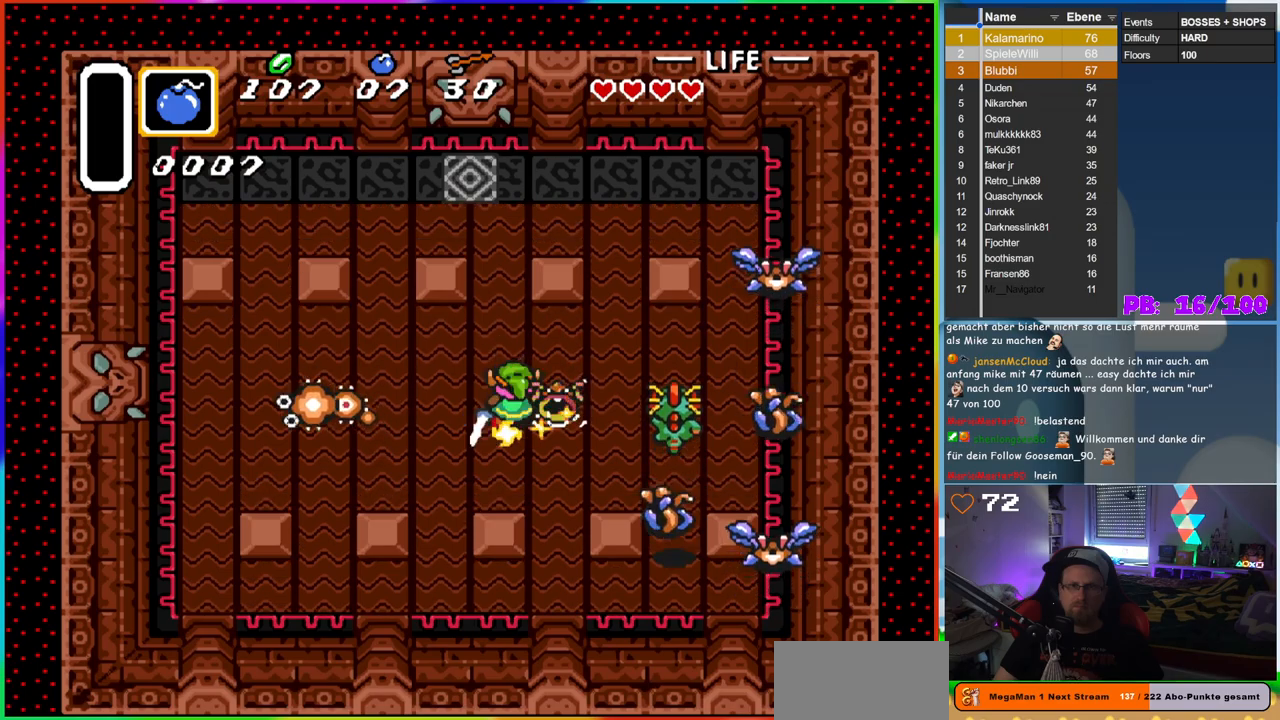
{"dt_ms": 500, "buttons": ["DPAD_UP"], "events": []}
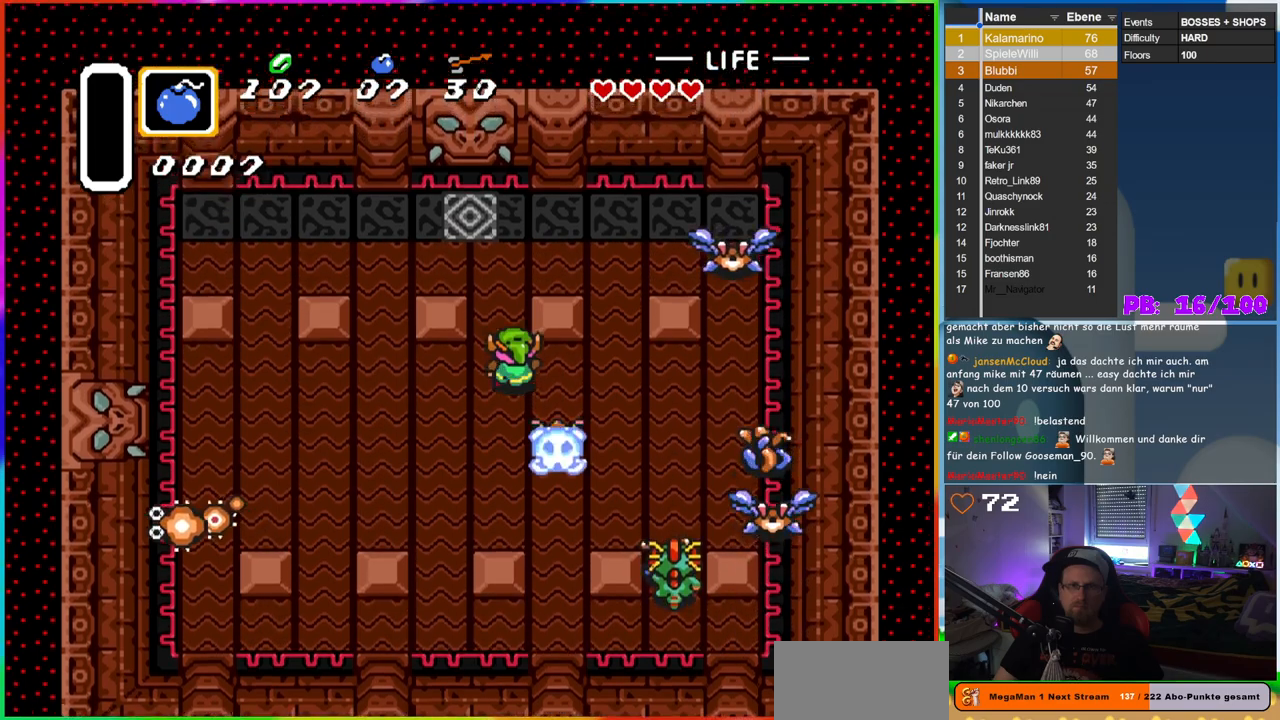
{"dt_ms": 500, "buttons": ["B"], "events": [[233, "DPAD_LEFT", "down"], [333, "DPAD_LEFT", "up"], [367, "DPAD_UP", "up"], [383, "DPAD_RIGHT", "down"], [433, "B", "down"], [433, "DPAD_RIGHT", "up"]]}
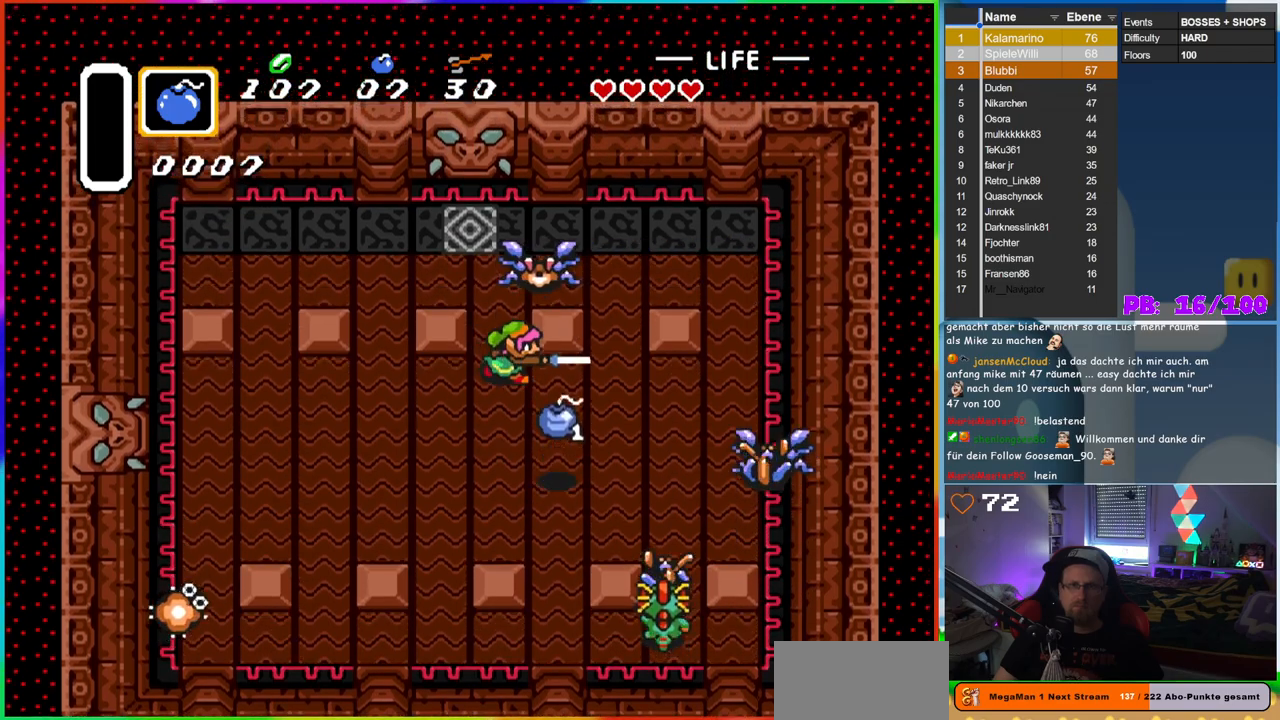
{"dt_ms": 500, "buttons": ["B", "DPAD_UP"], "events": [[150, "DPAD_UP", "down"], [250, "B", "up"], [317, "B", "down"]]}
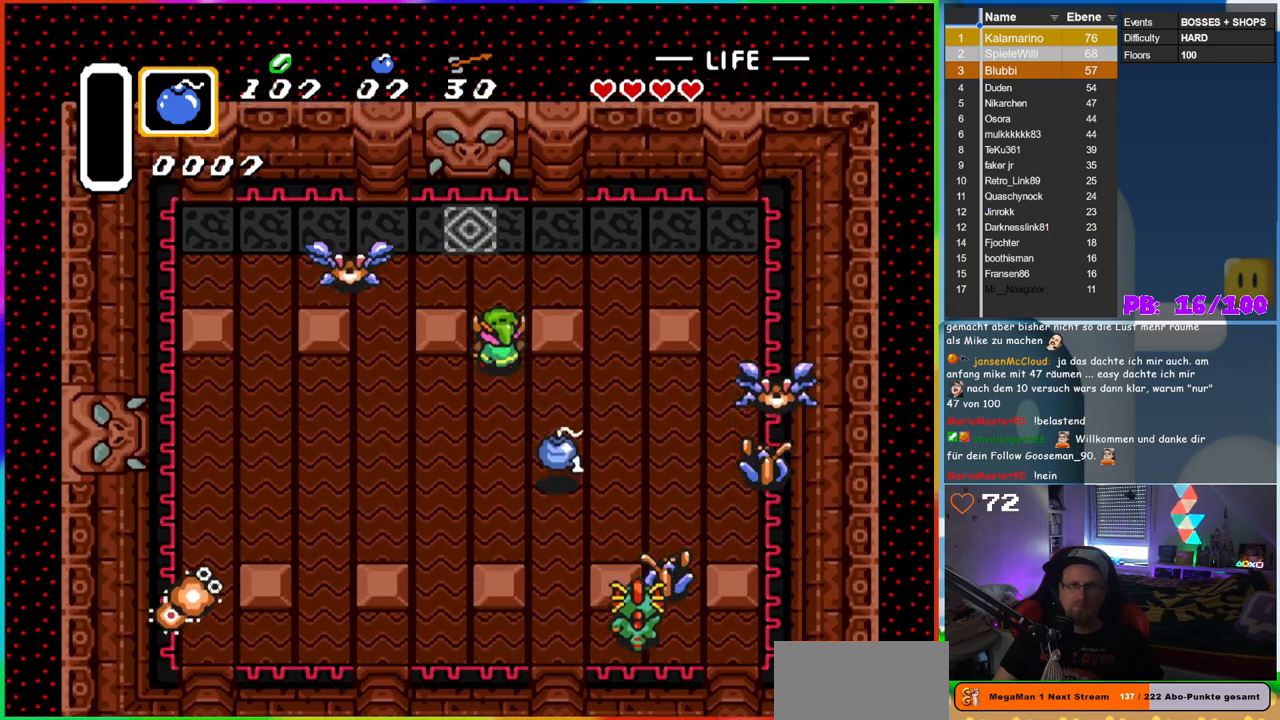
{"dt_ms": 500, "buttons": ["DPAD_UP", "DPAD_LEFT"]}
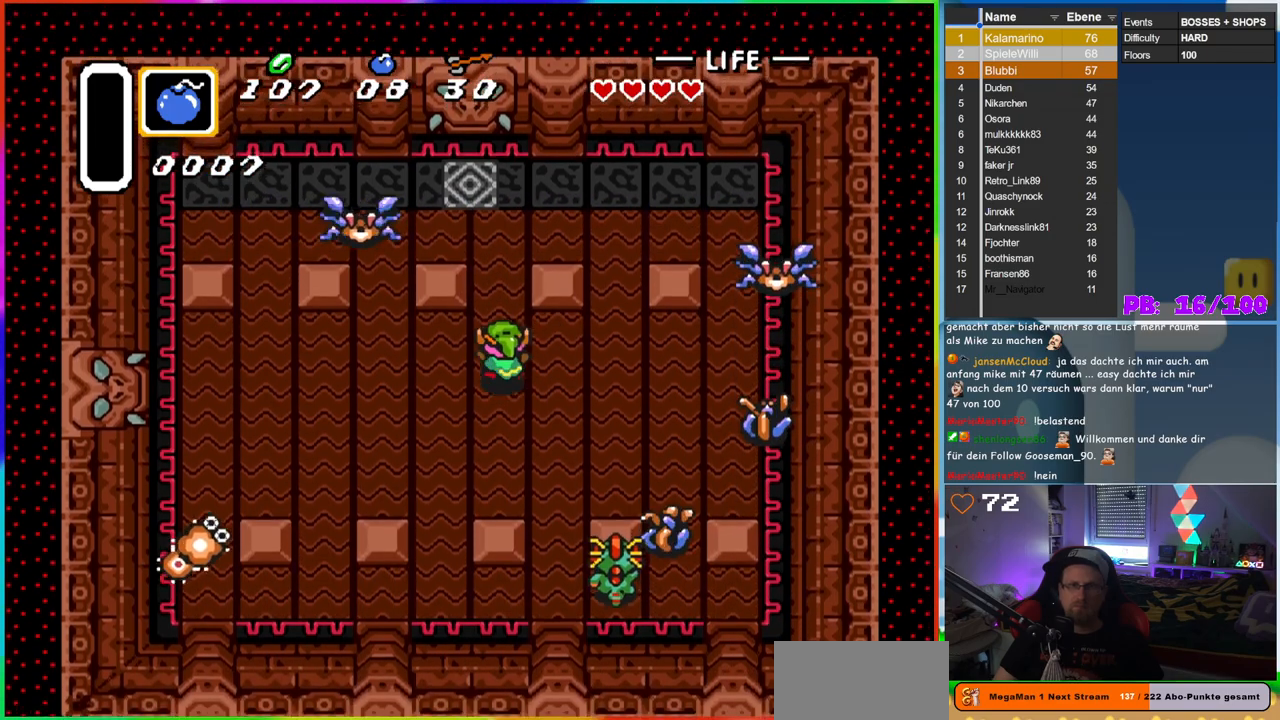
{"dt_ms": 500, "buttons": ["B", "DPAD_UP"], "events": [[67, "DPAD_LEFT", "up"], [333, "B", "down"]]}
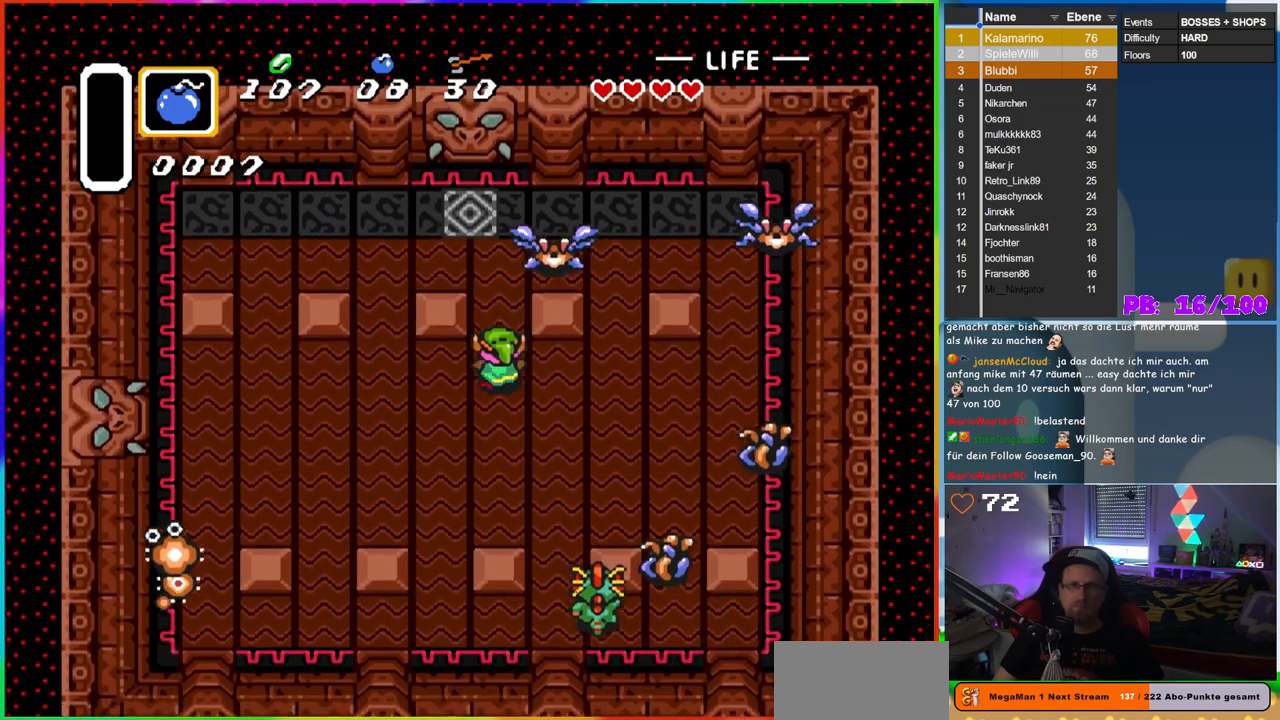
{"dt_ms": 500, "buttons": ["B", "DPAD_UP", "DPAD_LEFT"], "events": [[33, "B", "up"], [300, "B", "down"], [483, "DPAD_LEFT", "down"]]}
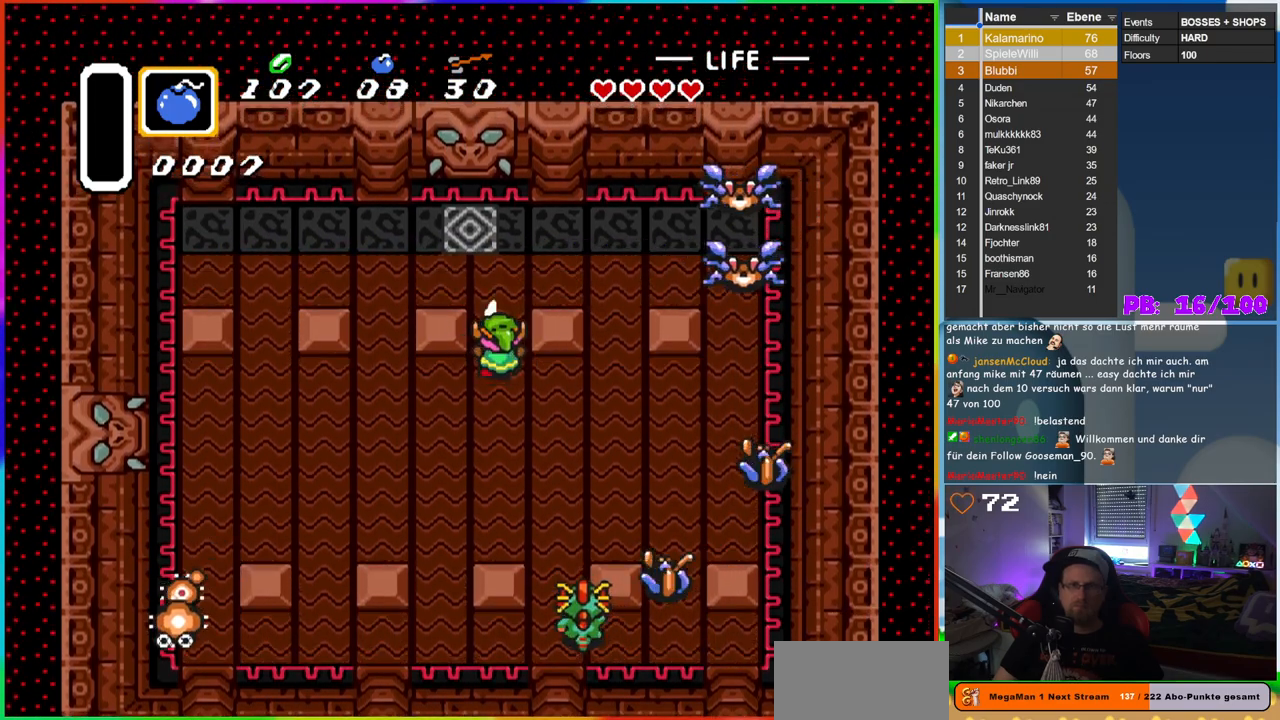
{"dt_ms": 500, "buttons": ["B"], "events": [[350, "DPAD_LEFT", "up"], [367, "DPAD_UP", "up"]]}
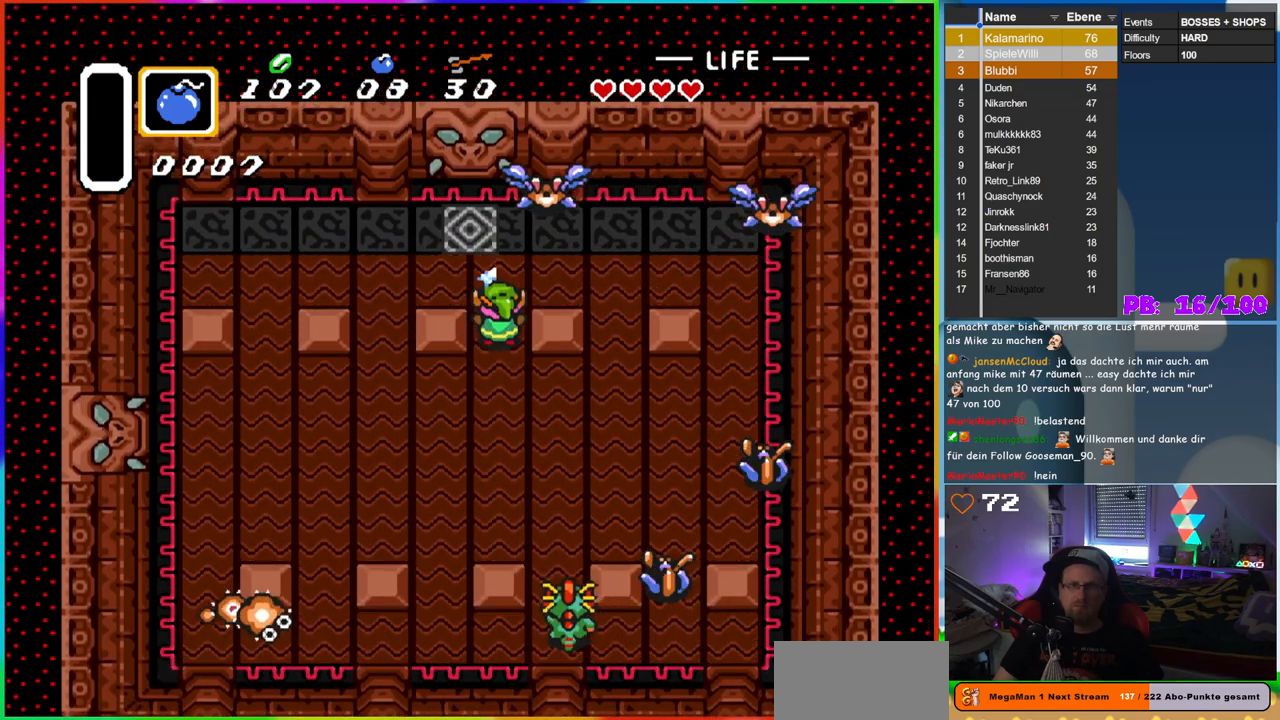
{"dt_ms": 500, "buttons": ["B", "DPAD_UP", "DPAD_RIGHT"], "events": [[83, "DPAD_UP", "down"], [267, "DPAD_LEFT", "down"], [400, "DPAD_LEFT", "up"], [433, "DPAD_RIGHT", "down"]]}
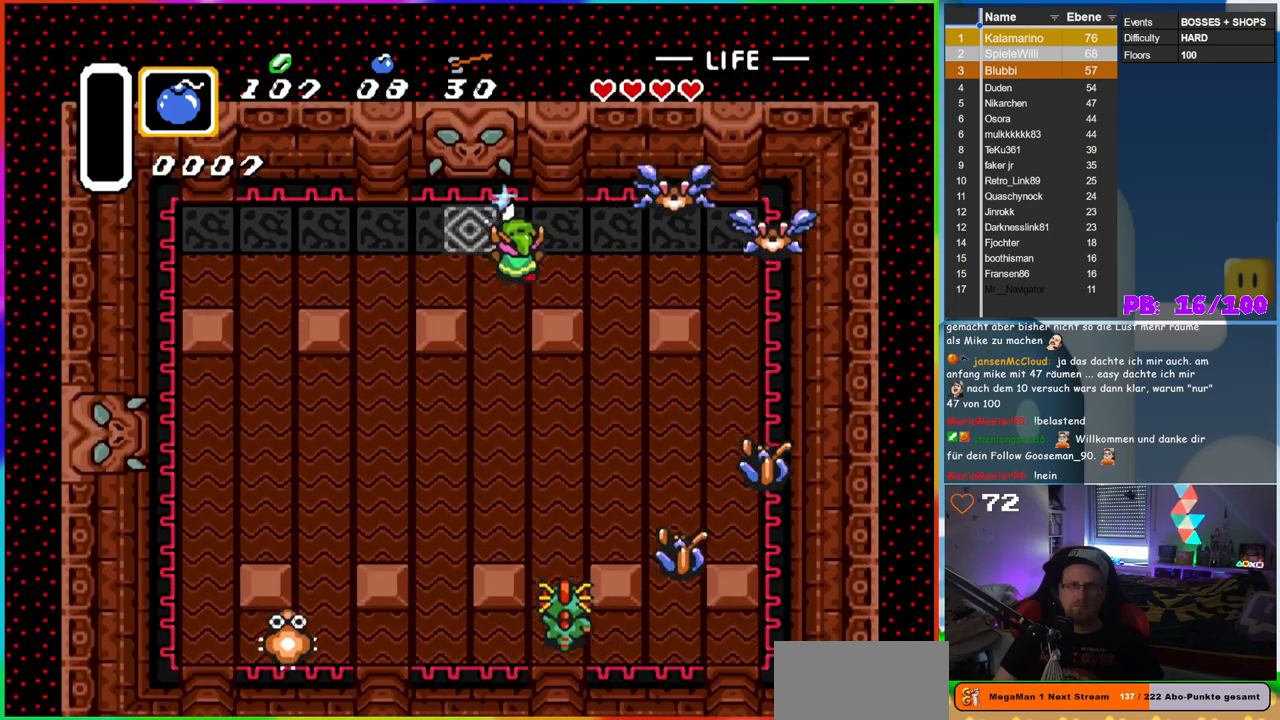
{"dt_ms": 1000, "buttons": [], "events": [[333, "DPAD_UP", "up"], [717, "B", "up"], [850, "DPAD_RIGHT", "up"]]}
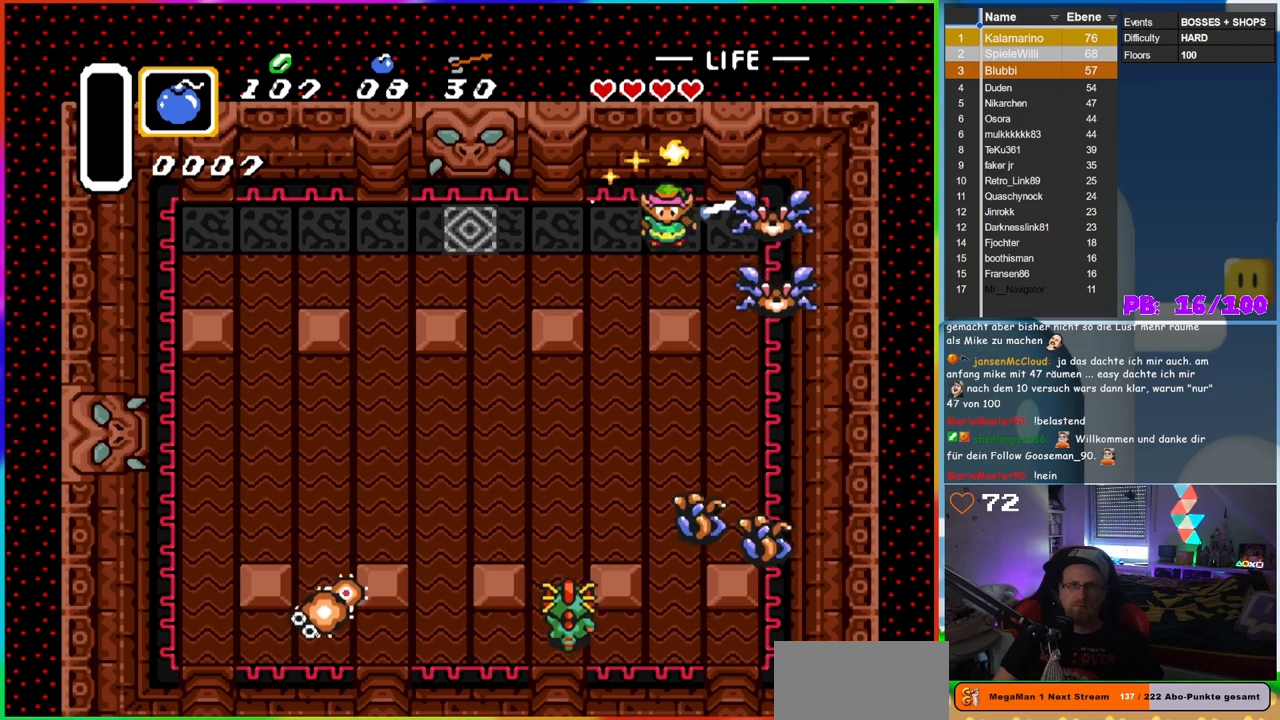
{"dt_ms": 500, "buttons": ["B"], "events": [[200, "DPAD_RIGHT", "down"], [300, "DPAD_RIGHT", "up"], [350, "B", "down"]]}
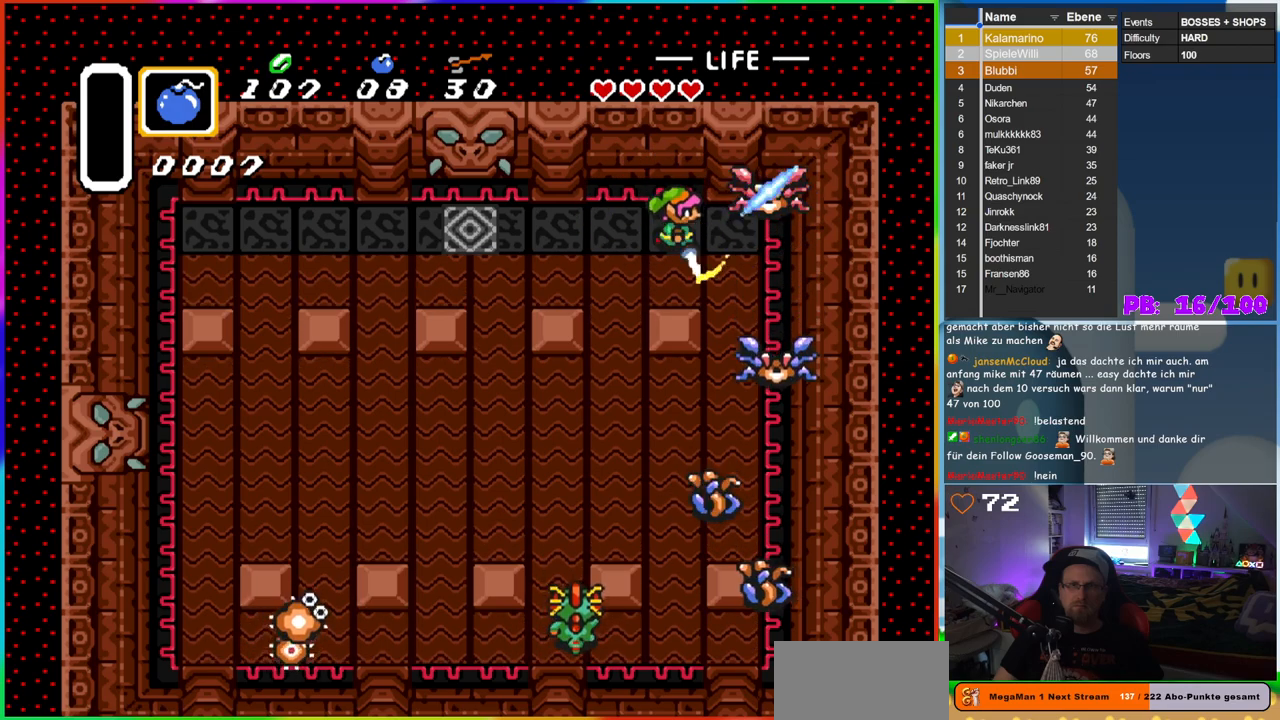
{"dt_ms": 1000, "buttons": ["B", "DPAD_DOWN"], "events": [[500, "DPAD_RIGHT", "down"], [733, "DPAD_RIGHT", "up"], [783, "DPAD_DOWN", "down"]]}
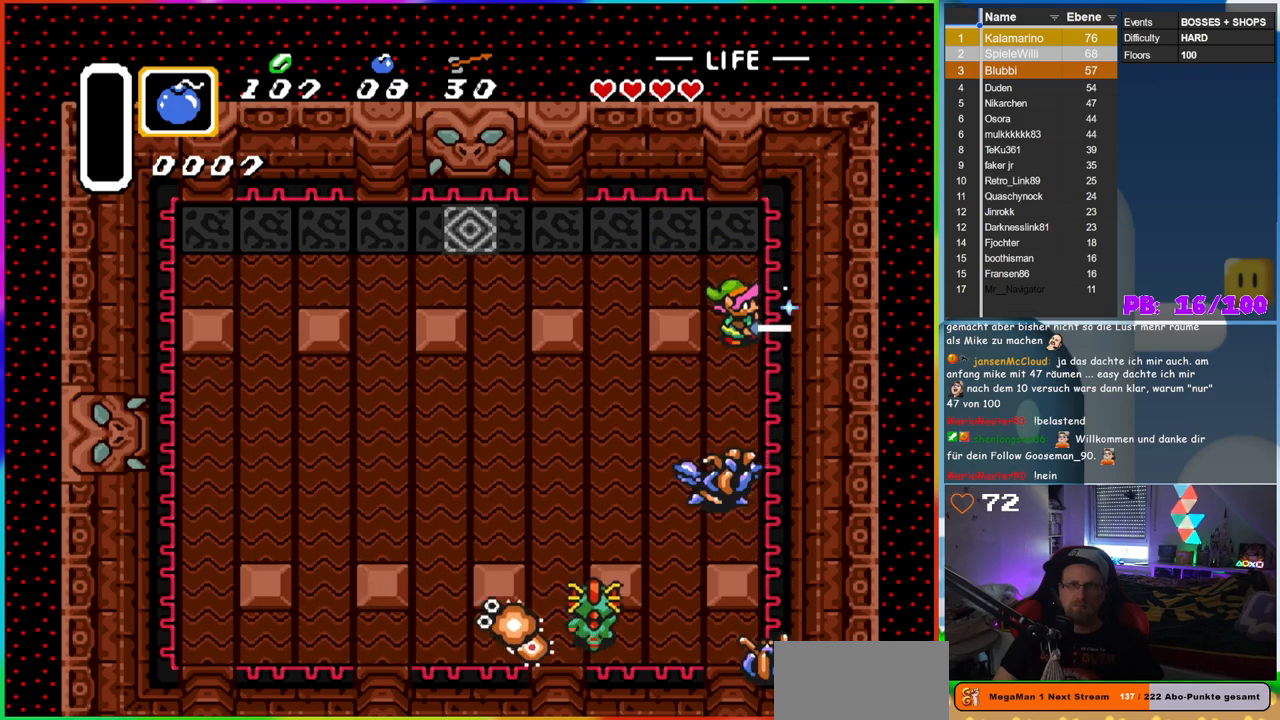
{"dt_ms": 500, "buttons": [], "events": [[283, "B", "up"], [350, "DPAD_LEFT", "down"], [483, "DPAD_DOWN", "up"], [483, "DPAD_LEFT", "up"]]}
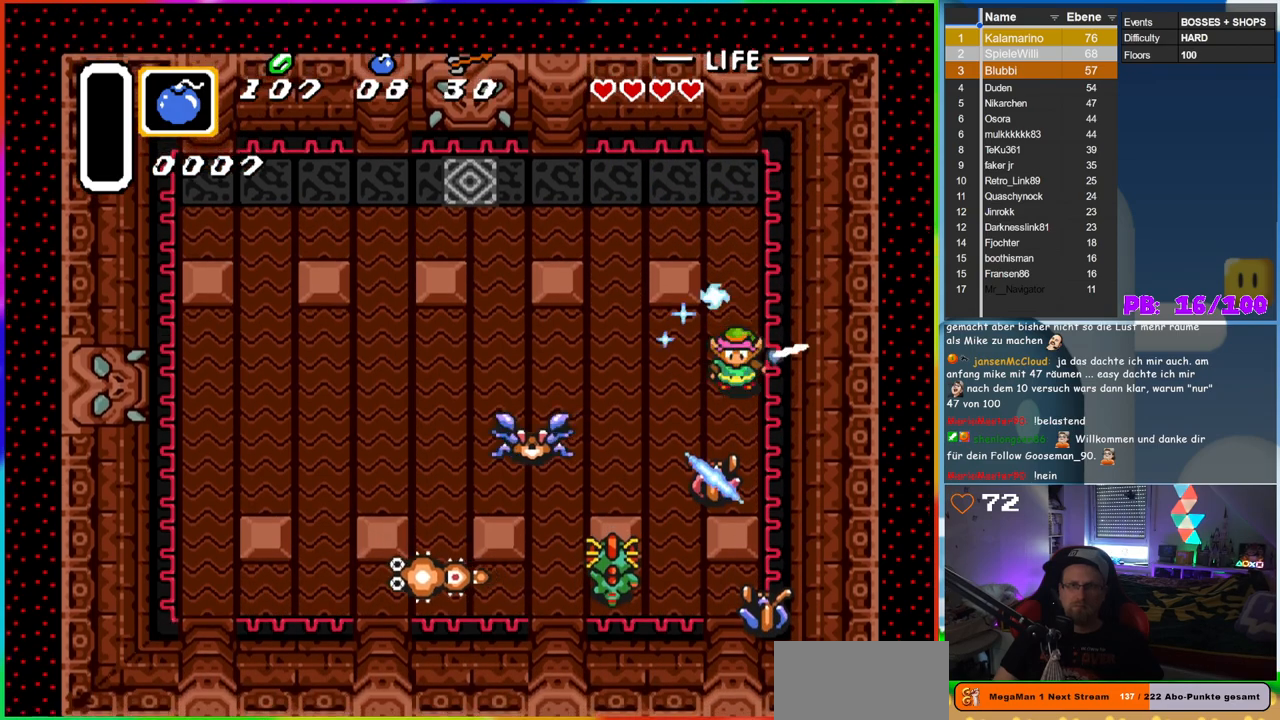
{"dt_ms": 500, "buttons": ["B", "DPAD_UP", "DPAD_LEFT"], "events": [[300, "DPAD_UP", "down"], [450, "B", "down"], [500, "DPAD_LEFT", "down"]]}
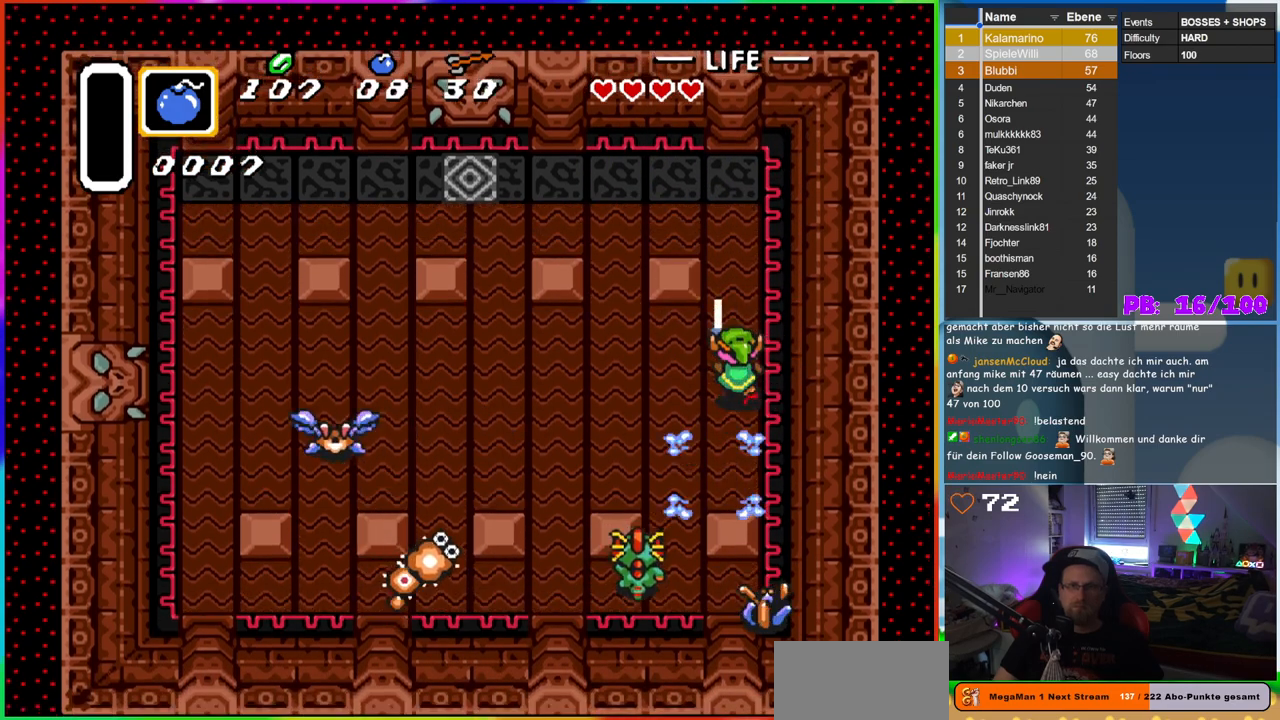
{"dt_ms": 500, "buttons": ["B", "DPAD_DOWN"], "events": [[100, "DPAD_UP", "up"], [200, "DPAD_UP", "down"], [217, "DPAD_LEFT", "up"], [450, "DPAD_LEFT", "down"], [450, "DPAD_UP", "up"], [467, "DPAD_DOWN", "down"], [467, "DPAD_LEFT", "up"]]}
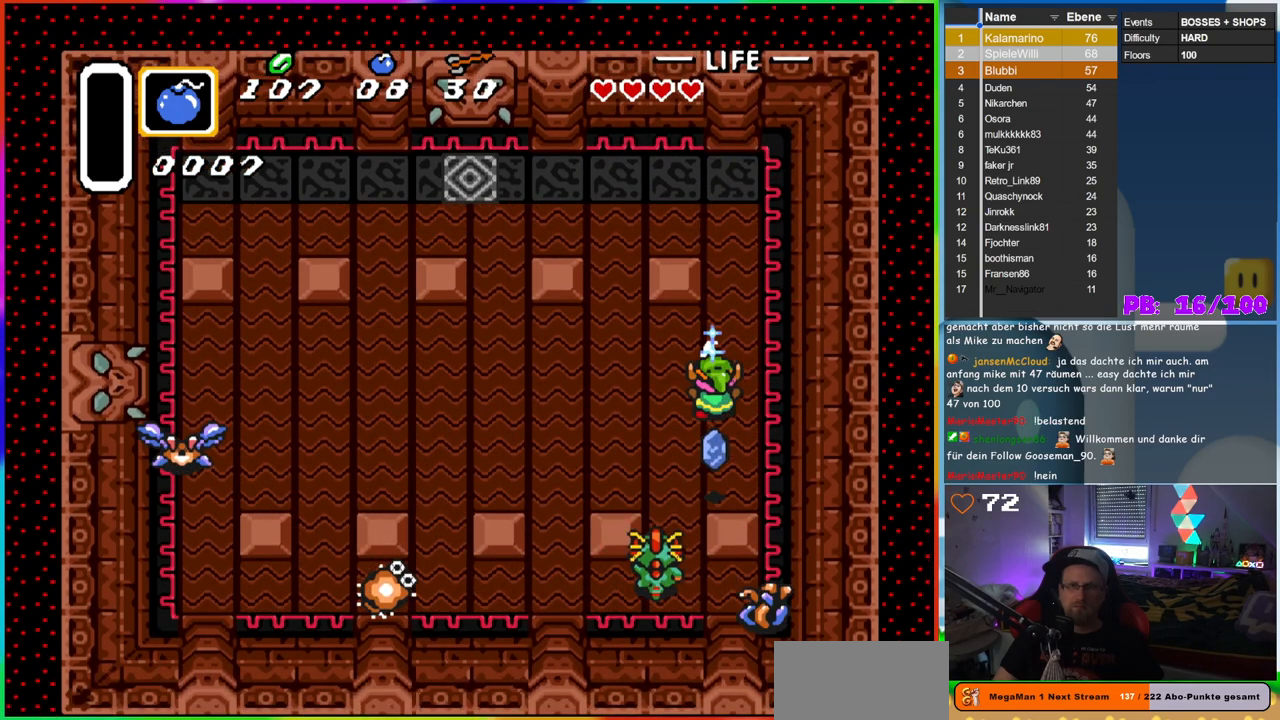
{"dt_ms": 500, "buttons": ["DPAD_DOWN"], "events": [[283, "DPAD_LEFT", "down"], [483, "B", "up"], [500, "DPAD_LEFT", "up"]]}
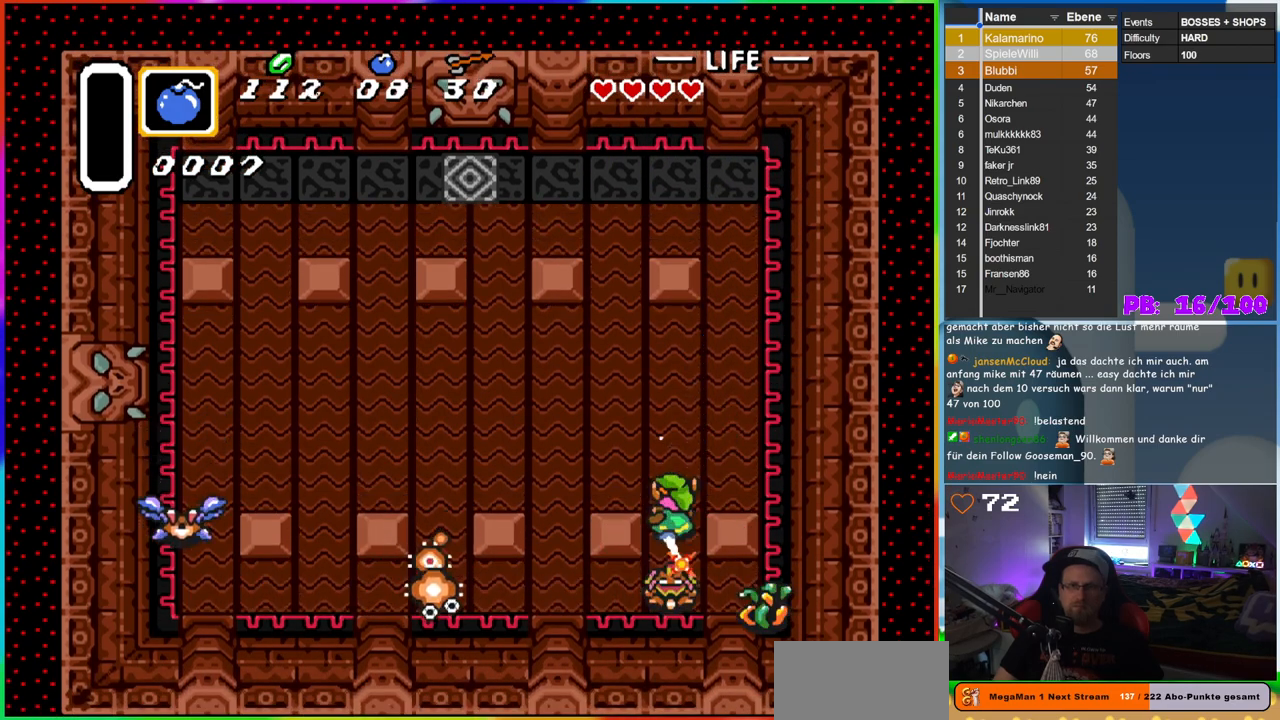
{"dt_ms": 500, "buttons": ["DPAD_UP"], "events": [[50, "DPAD_DOWN", "up"], [250, "DPAD_UP", "down"]]}
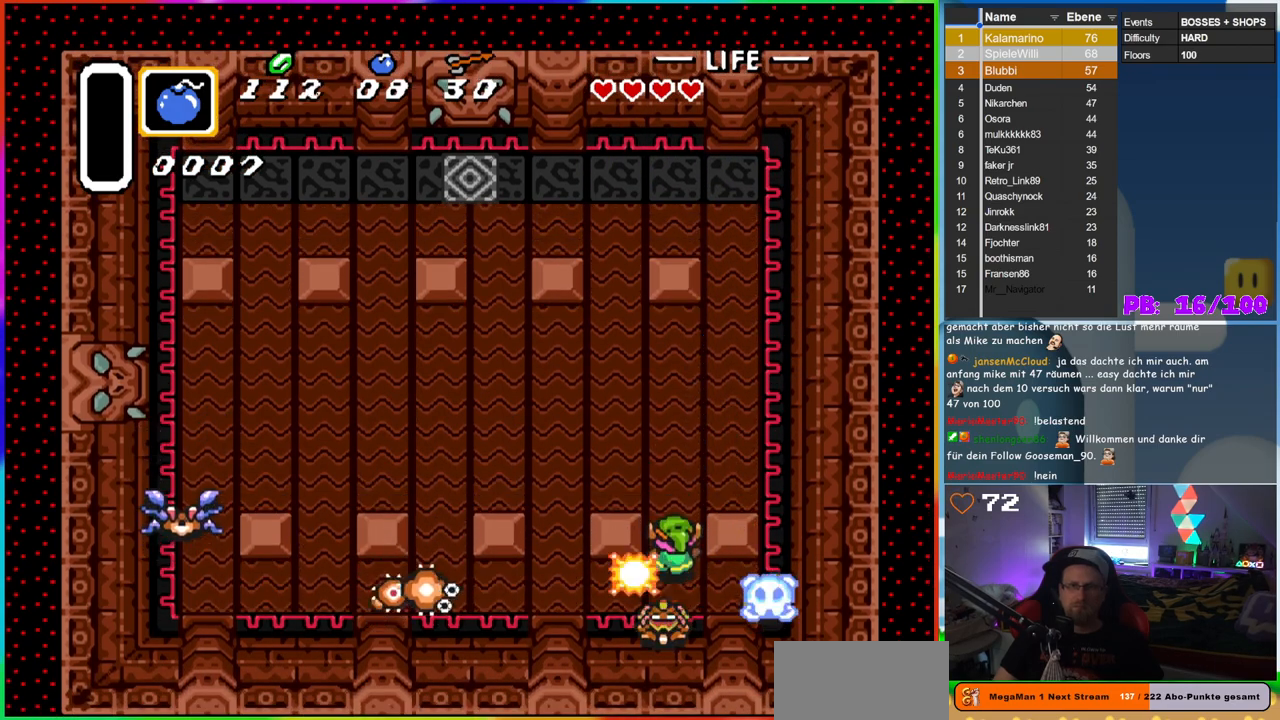
{"dt_ms": 500, "buttons": ["DPAD_RIGHT"], "events": [[500, "DPAD_RIGHT", "down"], [500, "DPAD_UP", "up"]]}
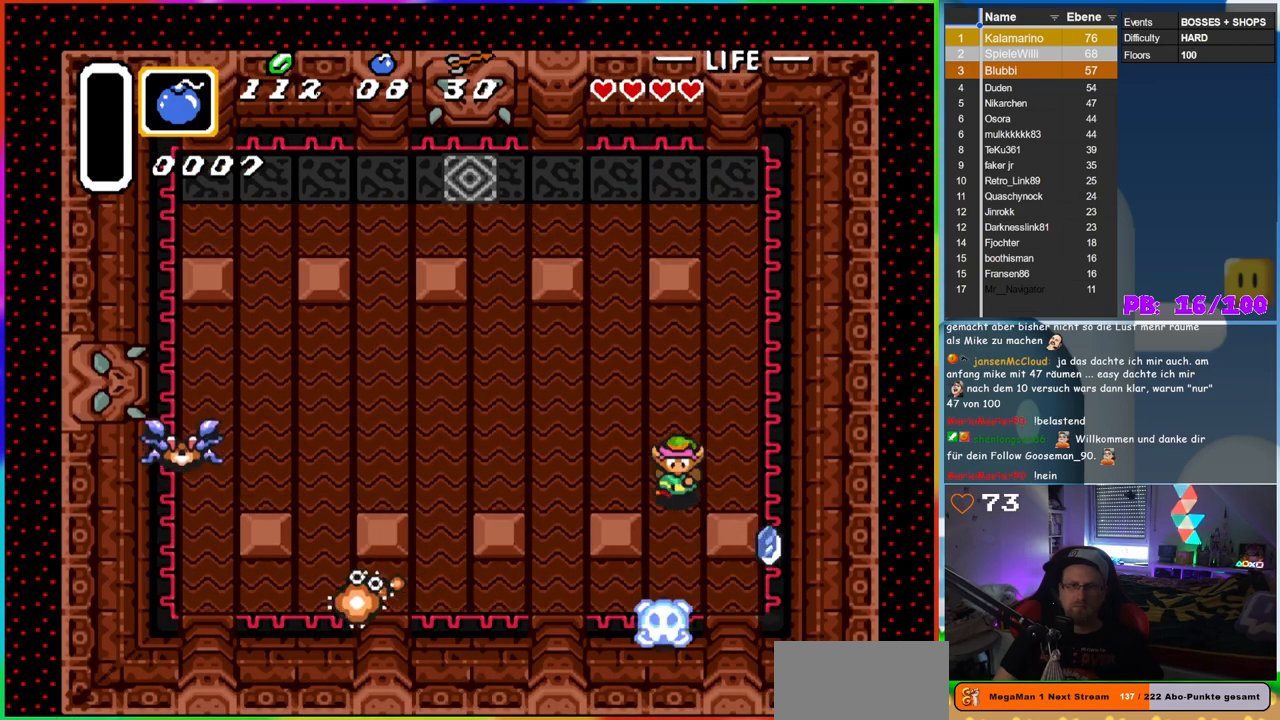
{"dt_ms": 500, "buttons": ["DPAD_RIGHT"], "events": [[33, "DPAD_DOWN", "down"], [33, "DPAD_RIGHT", "up"], [433, "DPAD_RIGHT", "down"], [467, "DPAD_DOWN", "up"]]}